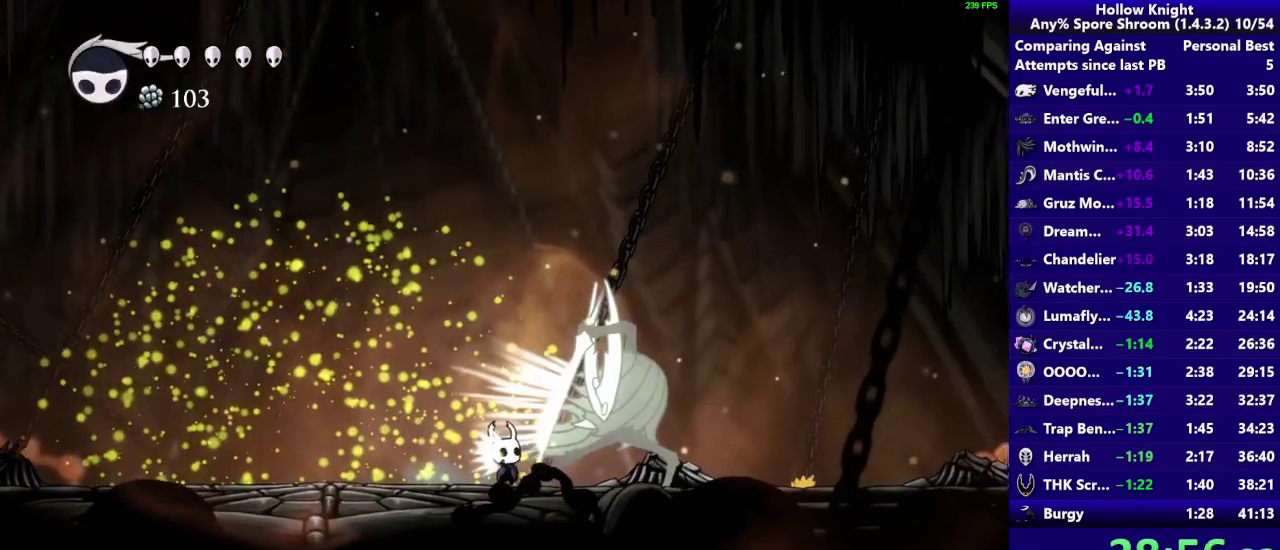
Gameplay with a controller (PlayStation layout); each line is a JSON object with the inputs held at the frame after it. "events" lists button and stick changes between this image and that frame as [ms after this image, input, new state], when the widget could be followed in between. Not read: L3 R3 left_stick.
{"buttons": [], "right_stick": "center", "events": [[283, "SELECT", "down"], [500, "SELECT", "up"]]}
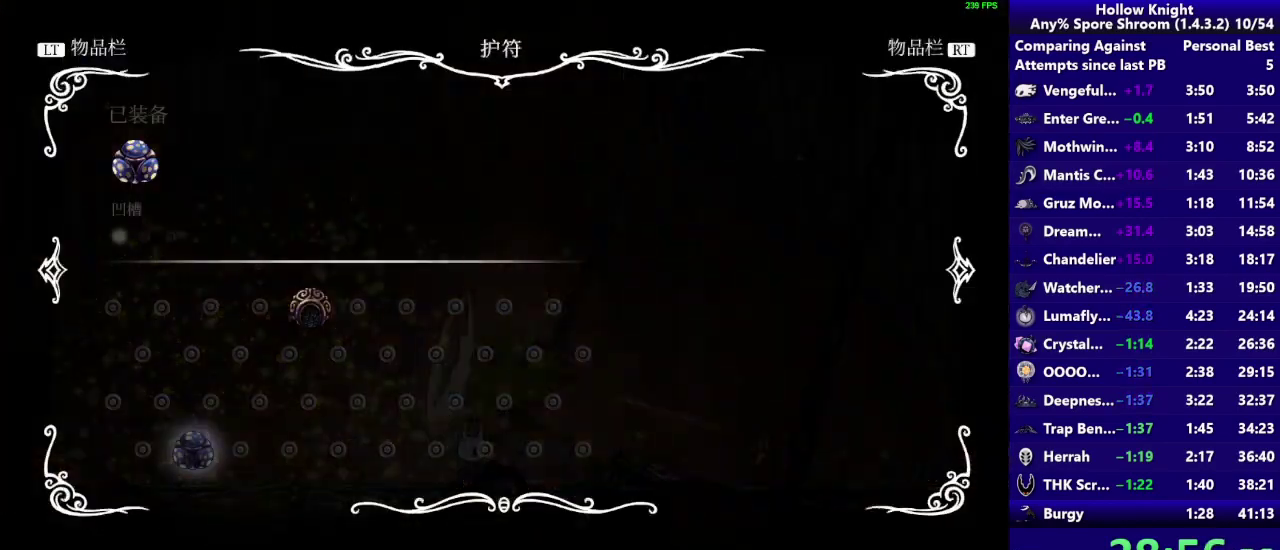
{"buttons": ["CIRCLE"], "right_stick": "center", "events": [[150, "CIRCLE", "down"]]}
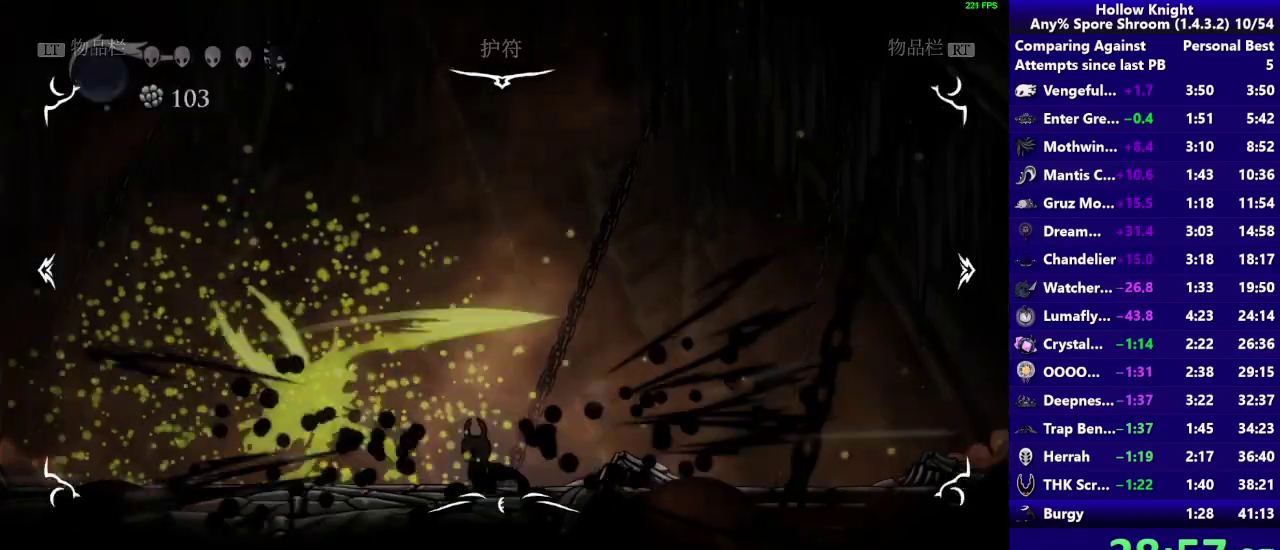
{"buttons": ["CIRCLE"], "right_stick": "center", "events": []}
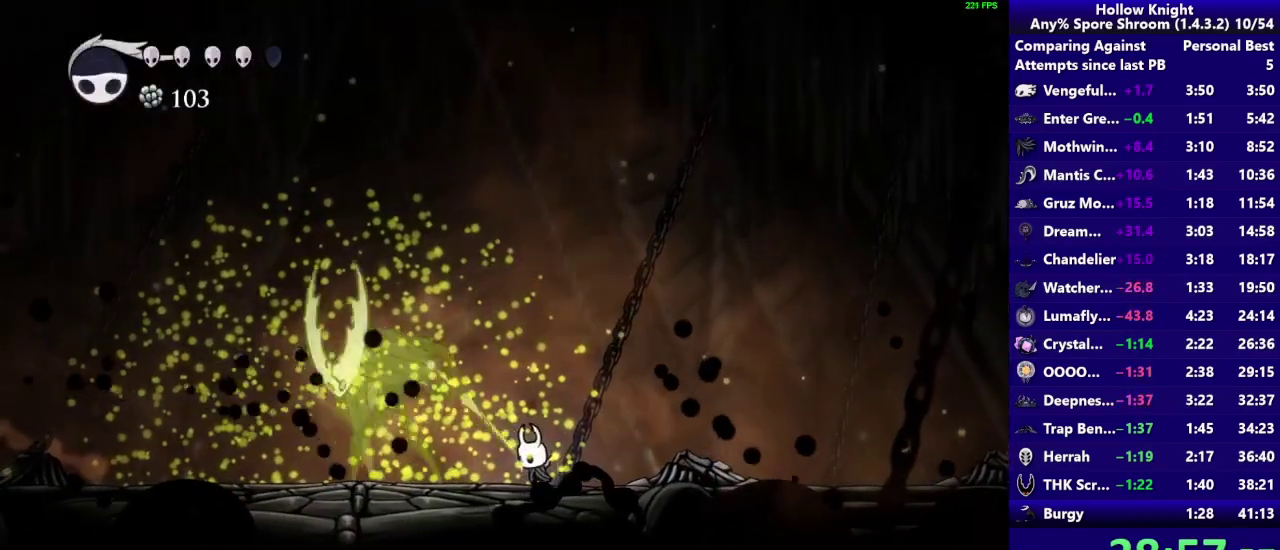
{"buttons": ["CIRCLE"], "right_stick": "center", "events": []}
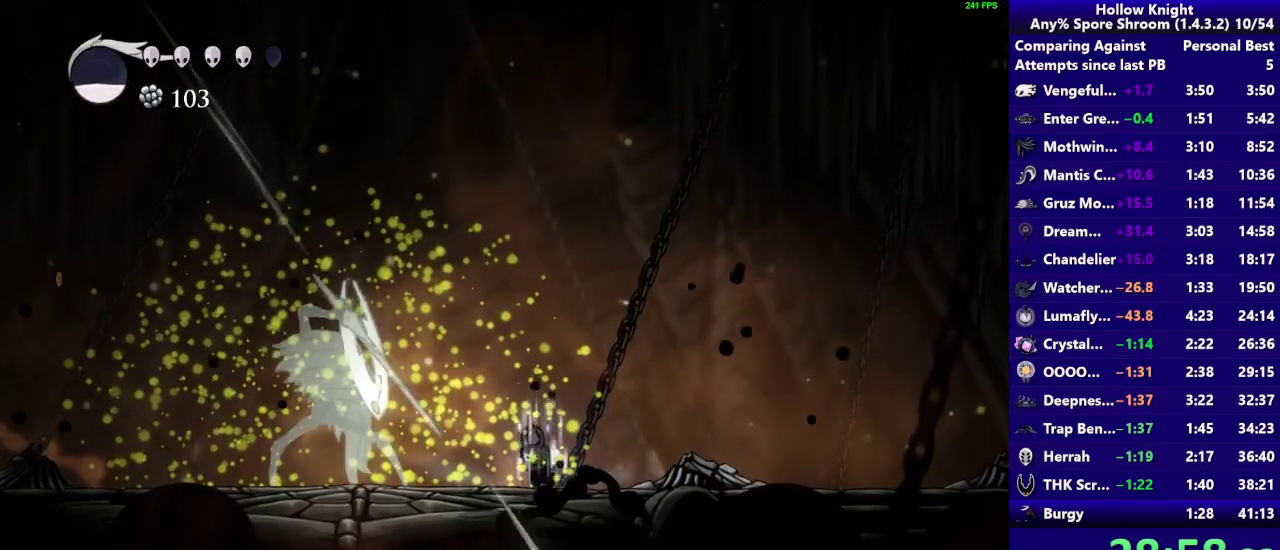
{"buttons": ["CIRCLE"], "right_stick": "center", "events": []}